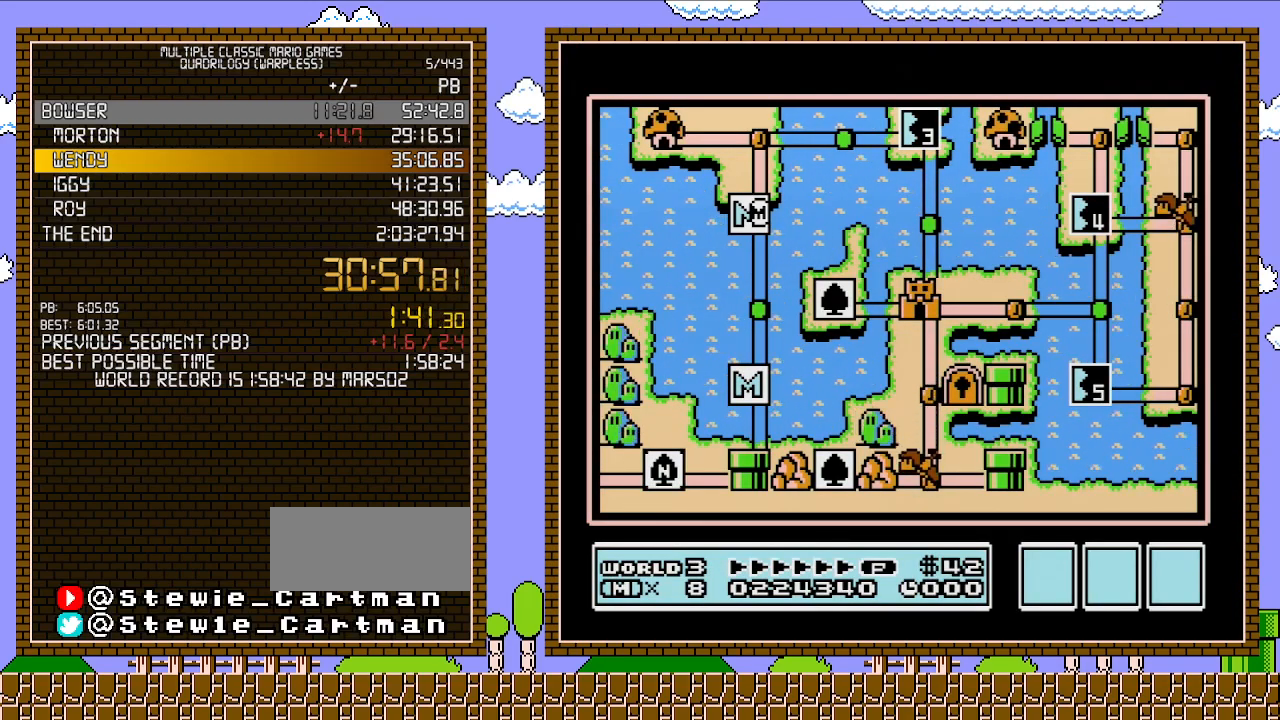
Gameplay with a controller (Nintendo layout); each line is a JSON object with the inputs held at the frame after it. "events" lists button and stick changes between this image and that frame as [ms after this image, input, new state], when the widget could be followed in between. Not read: L3 R3.
{"buttons": ["DPAD_RIGHT"], "events": [[83, "DPAD_UP", "down"], [233, "DPAD_UP", "up"], [433, "DPAD_RIGHT", "down"]]}
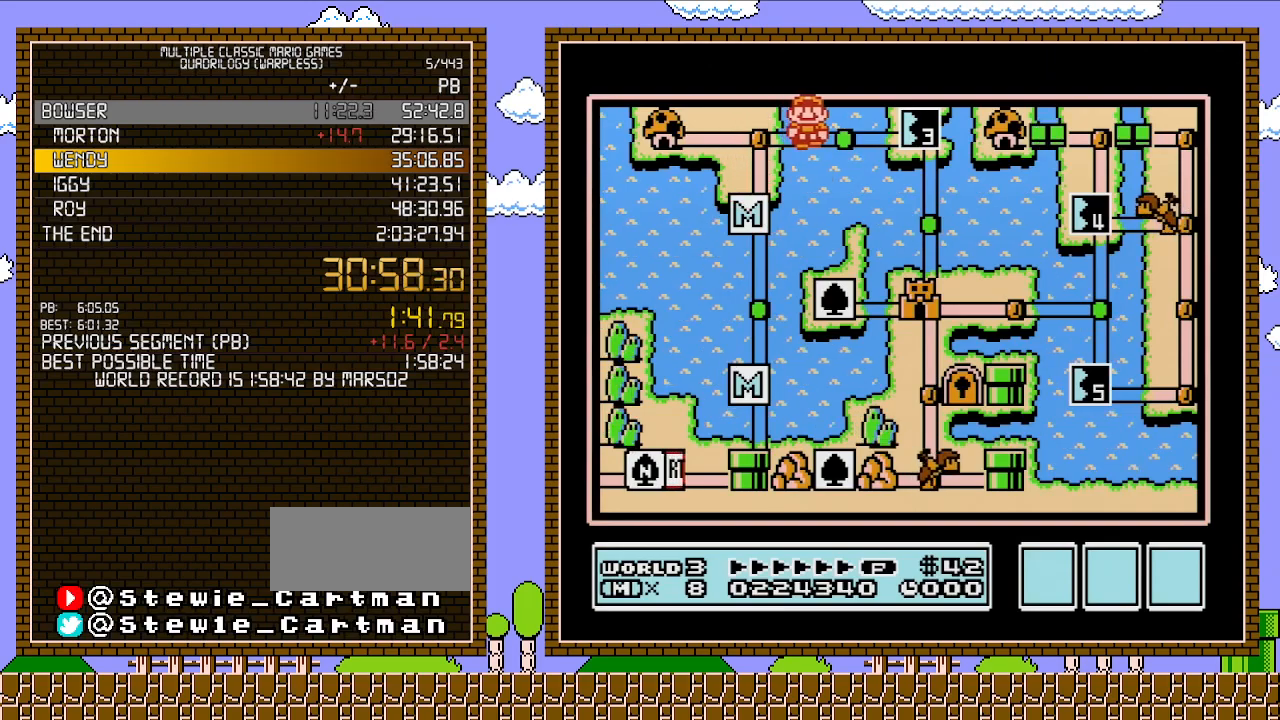
{"buttons": [], "events": [[117, "DPAD_RIGHT", "up"], [217, "DPAD_RIGHT", "down"], [400, "DPAD_RIGHT", "up"]]}
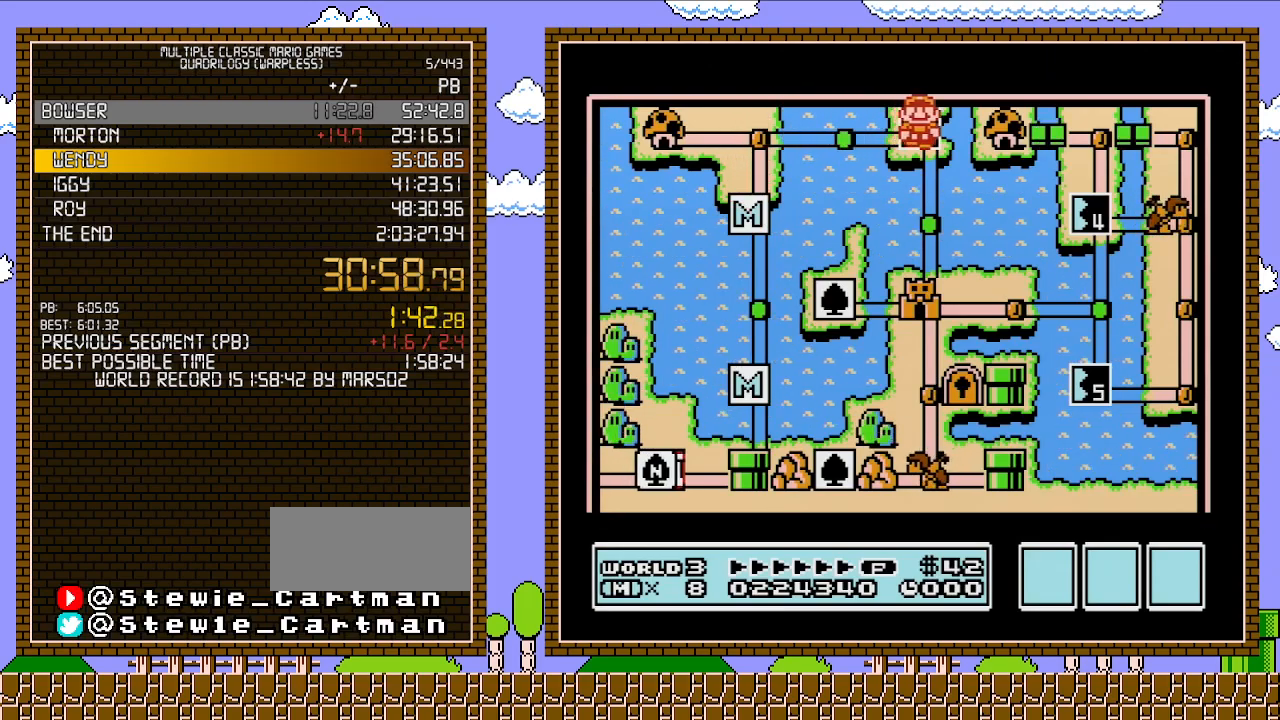
{"buttons": [], "events": []}
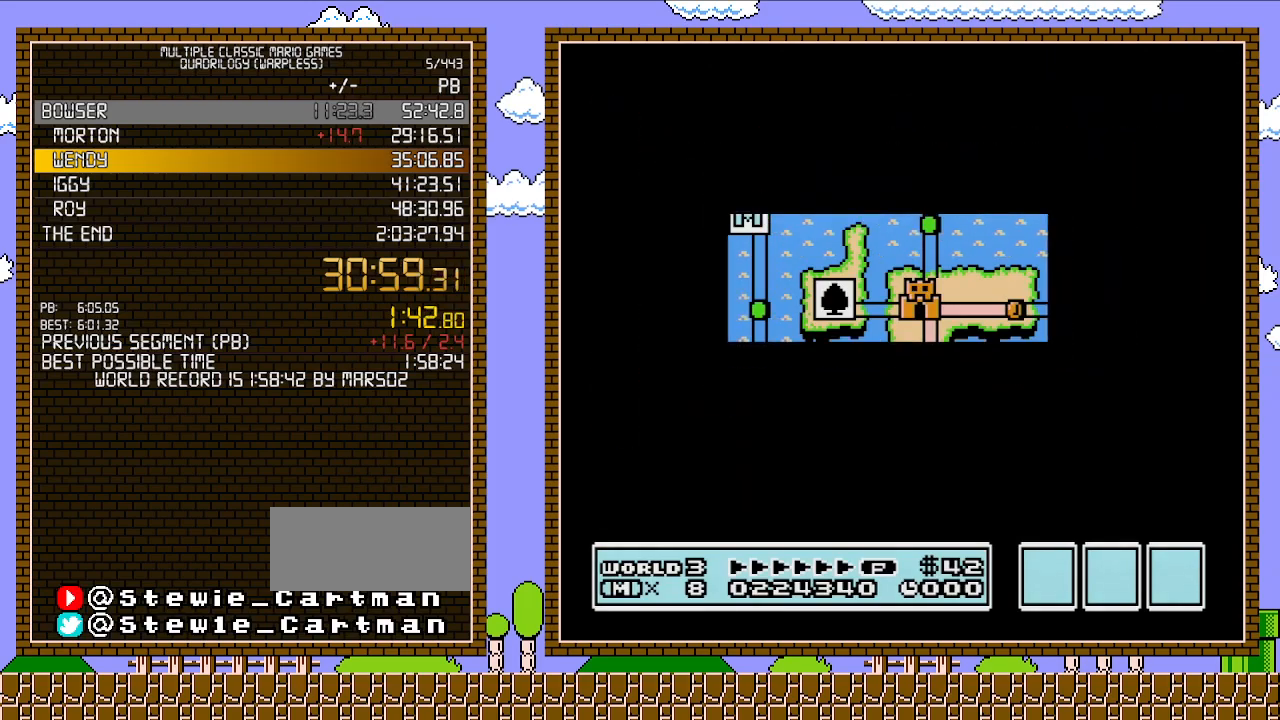
{"buttons": [], "events": []}
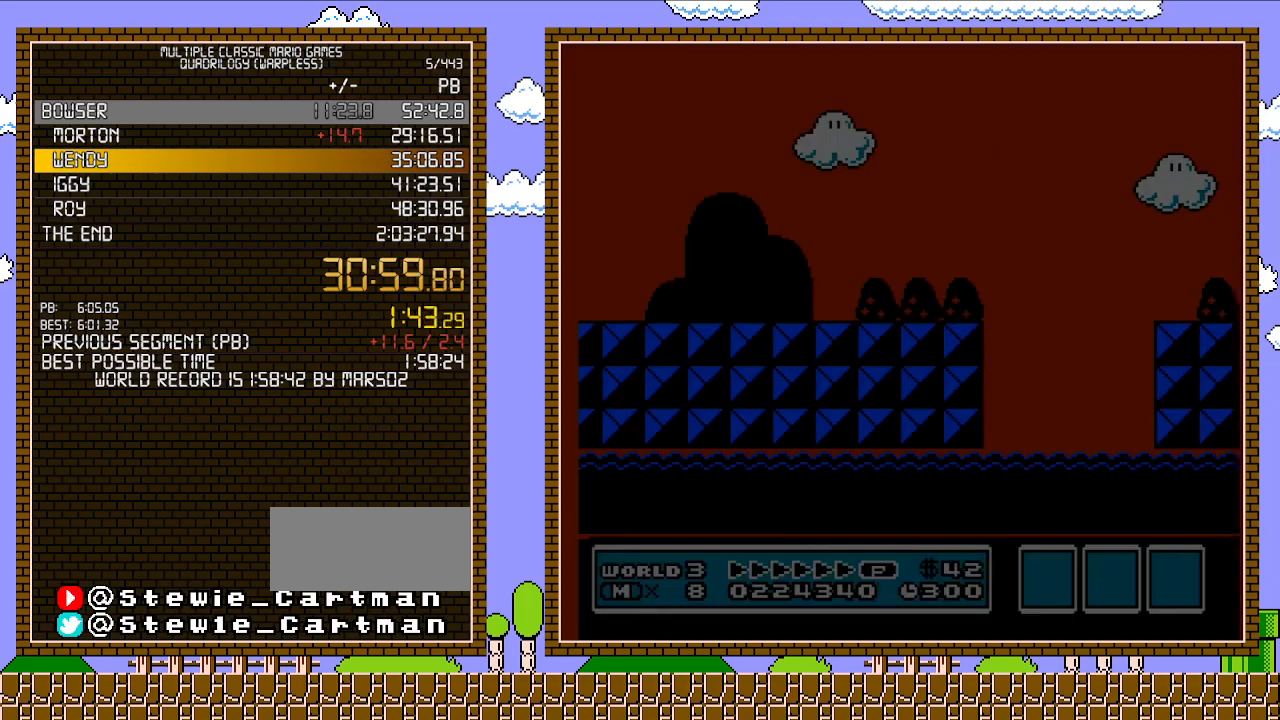
{"buttons": ["B", "DPAD_RIGHT"], "events": [[50, "A", "down"], [83, "A", "up"], [83, "B", "down"], [83, "DPAD_RIGHT", "down"]]}
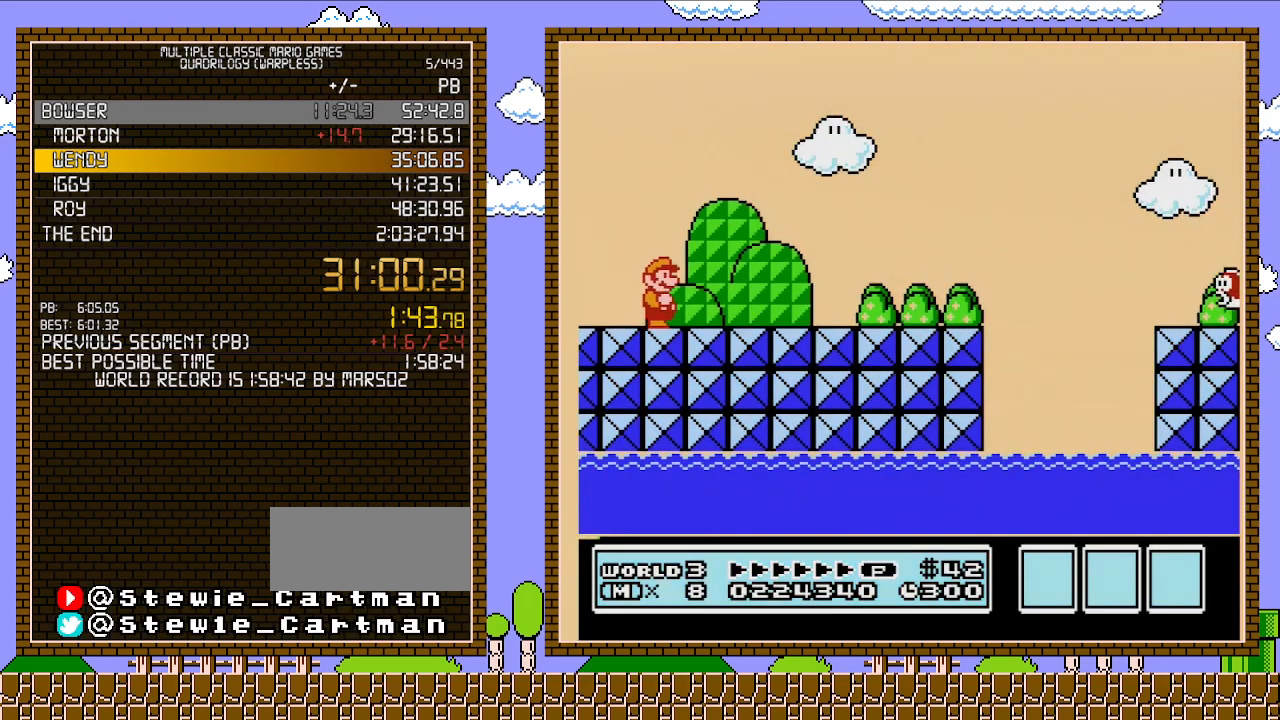
{"buttons": ["B", "DPAD_RIGHT"], "events": []}
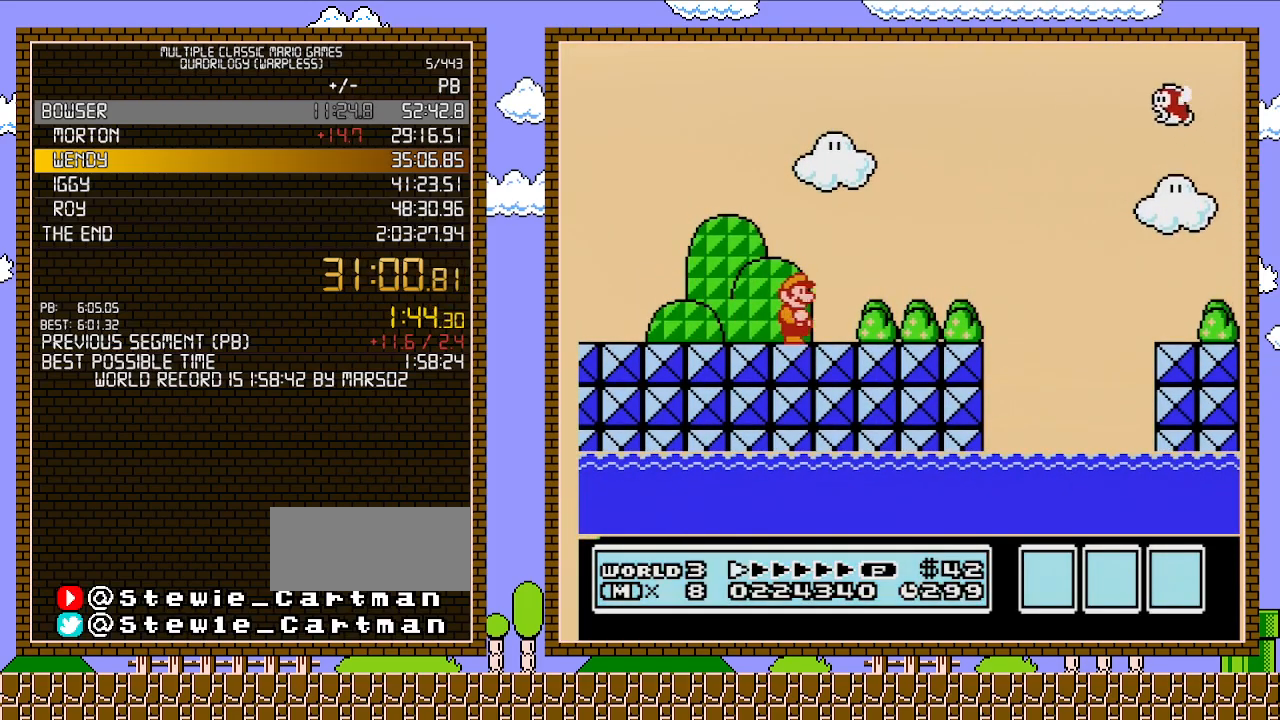
{"buttons": ["A", "B", "DPAD_RIGHT"], "events": [[483, "A", "down"]]}
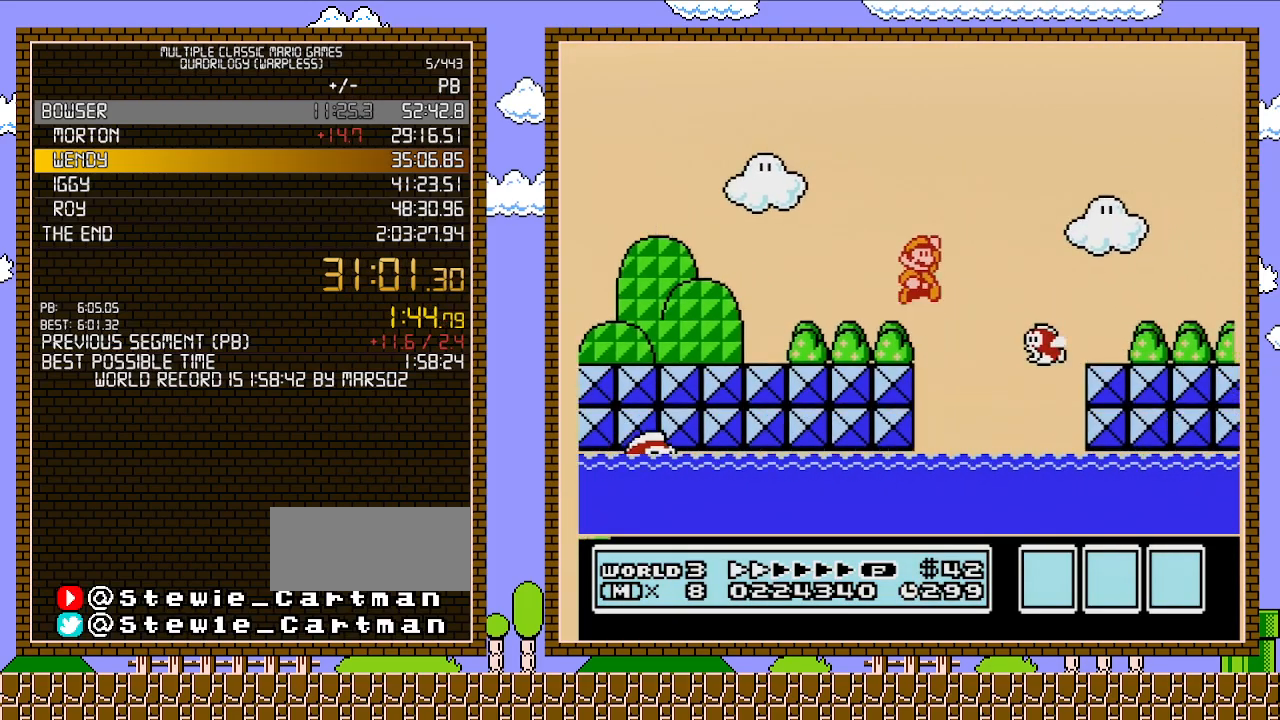
{"buttons": ["B", "DPAD_RIGHT"], "events": [[17, "A", "up"]]}
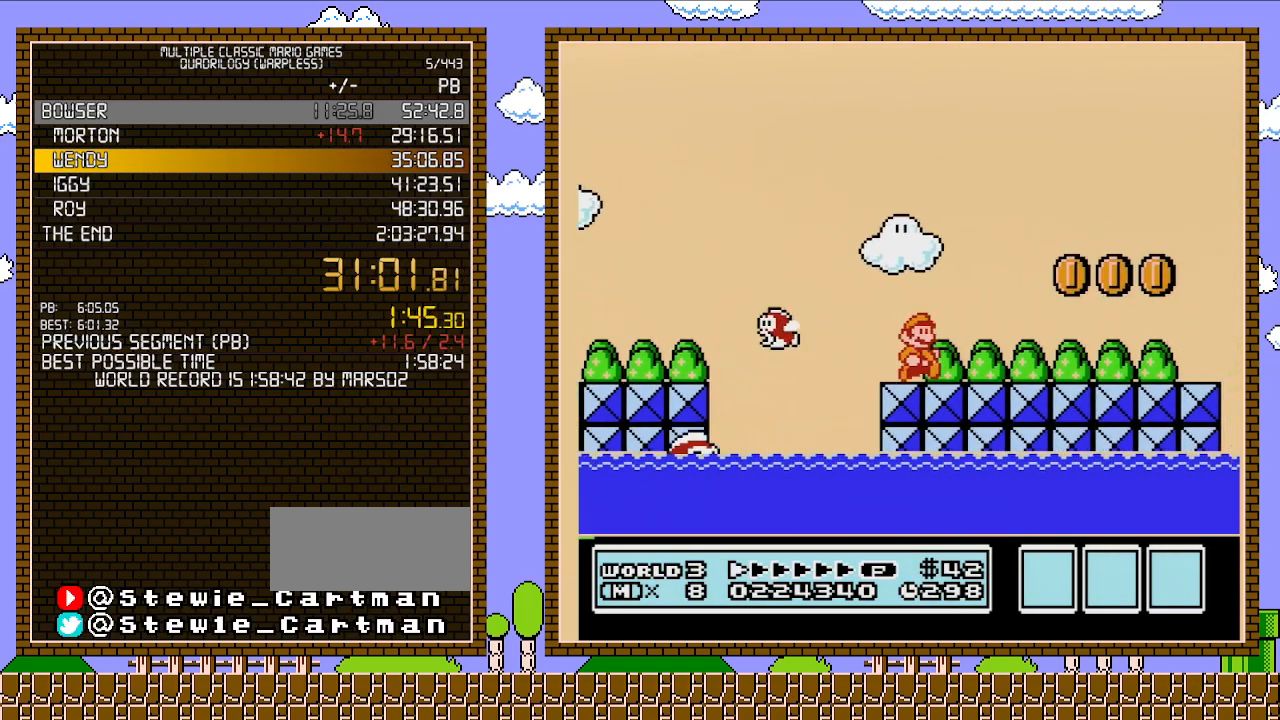
{"buttons": ["B", "DPAD_RIGHT"], "events": []}
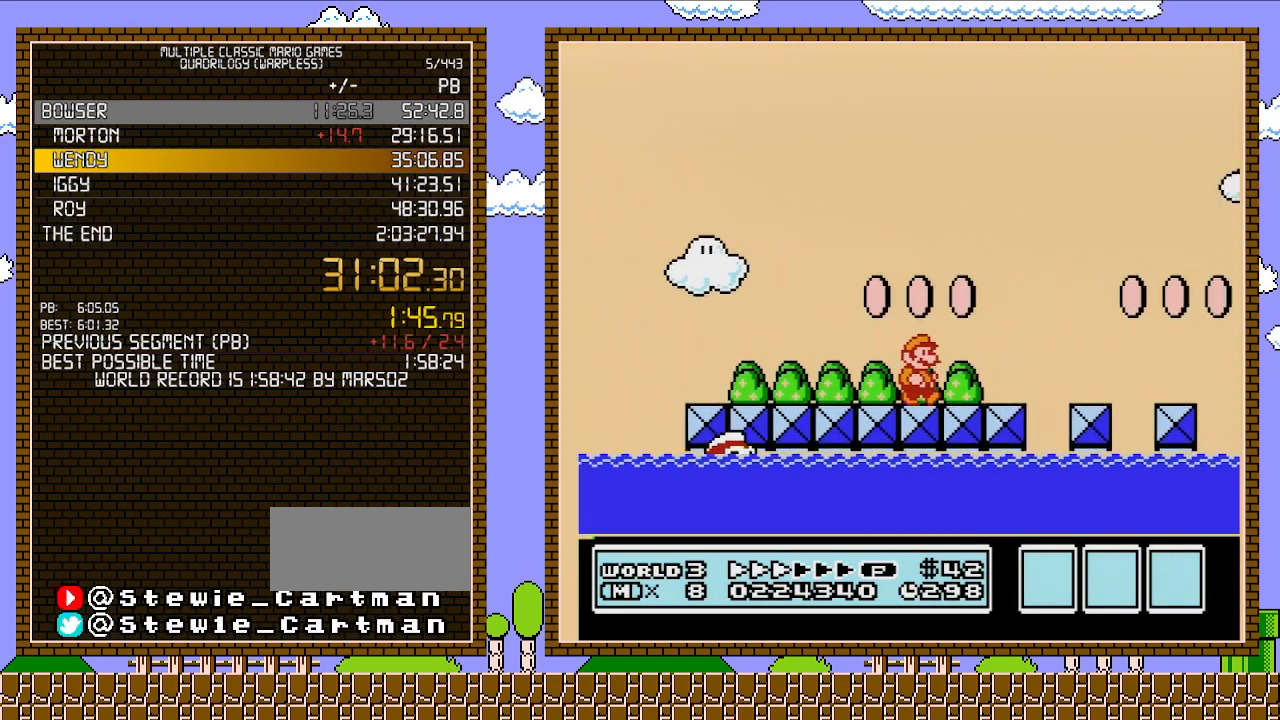
{"buttons": ["B", "DPAD_RIGHT"], "events": []}
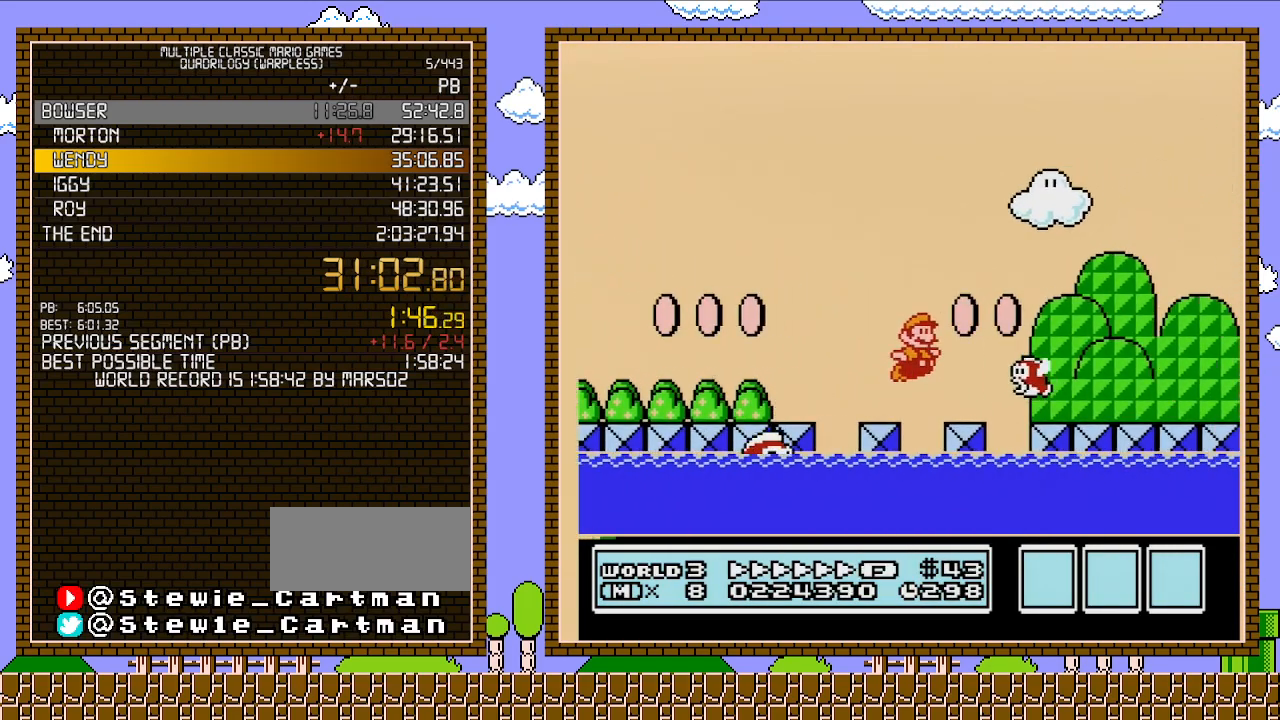
{"buttons": ["B", "DPAD_RIGHT"], "events": [[17, "A", "down"], [117, "A", "up"]]}
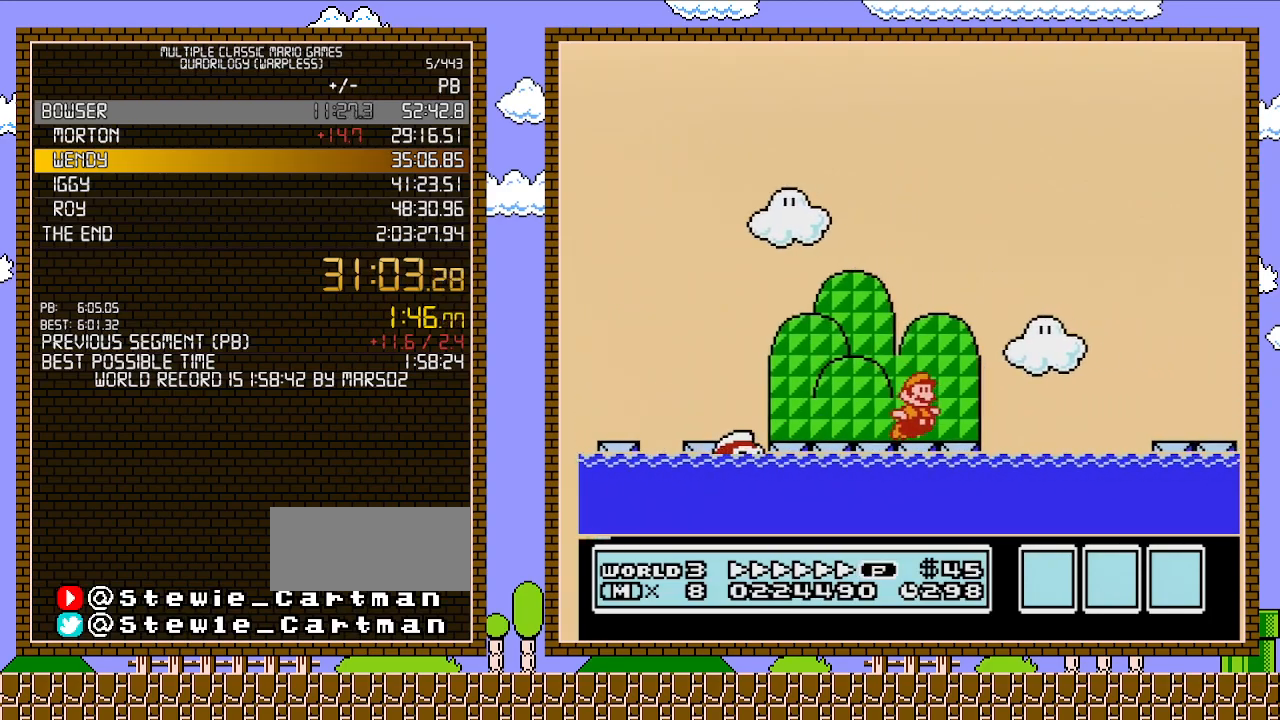
{"buttons": ["B", "DPAD_RIGHT"], "events": [[167, "A", "down"], [467, "A", "up"]]}
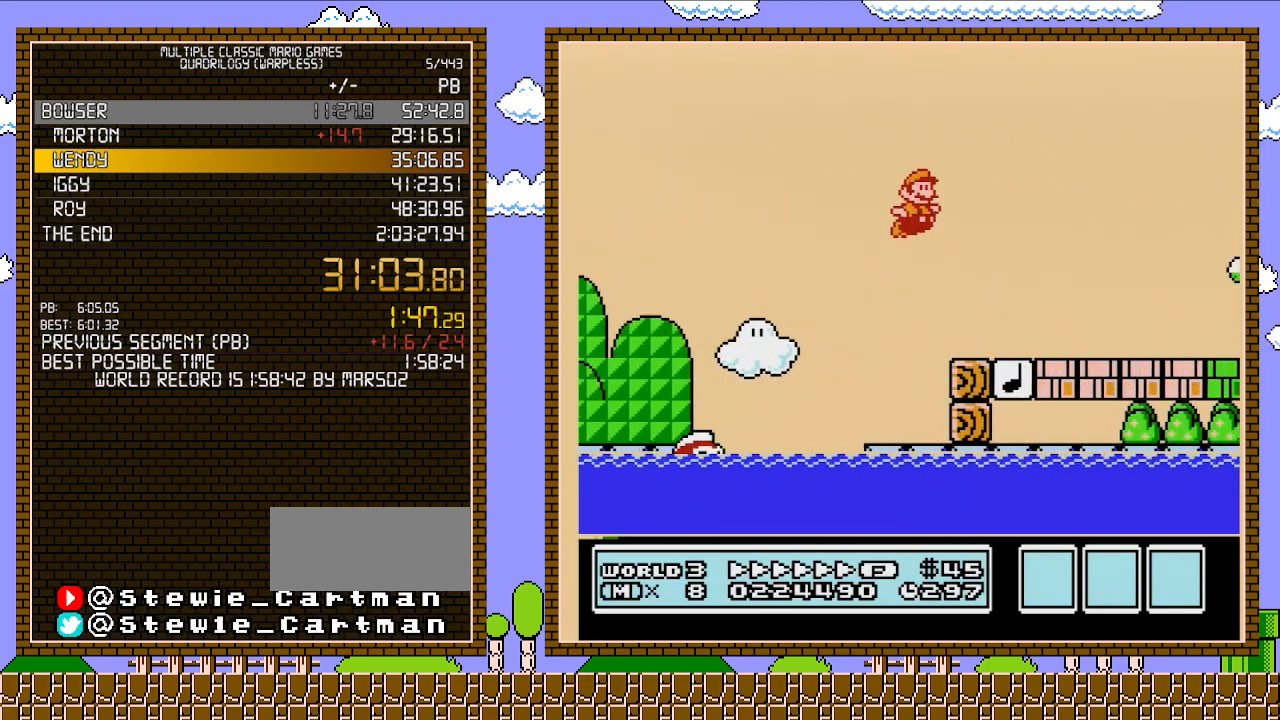
{"buttons": ["A", "B", "DPAD_RIGHT"], "events": [[483, "A", "down"]]}
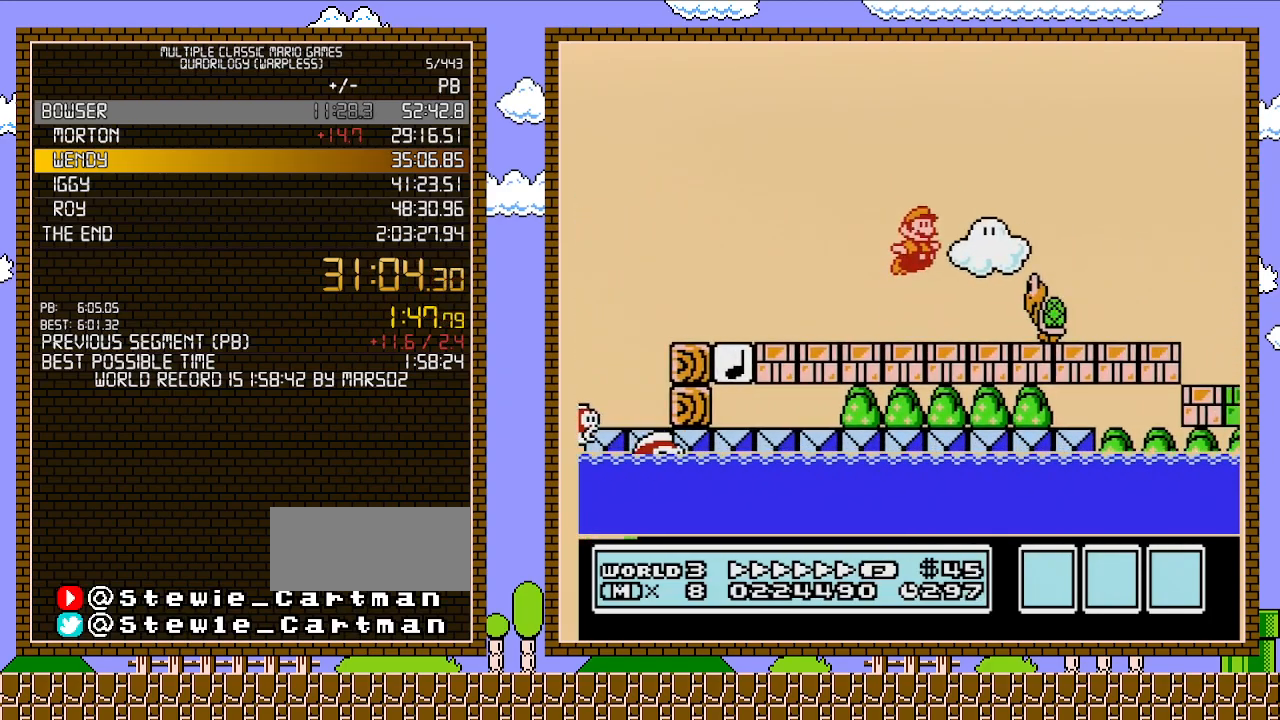
{"buttons": ["B", "DPAD_RIGHT"], "events": [[150, "A", "up"]]}
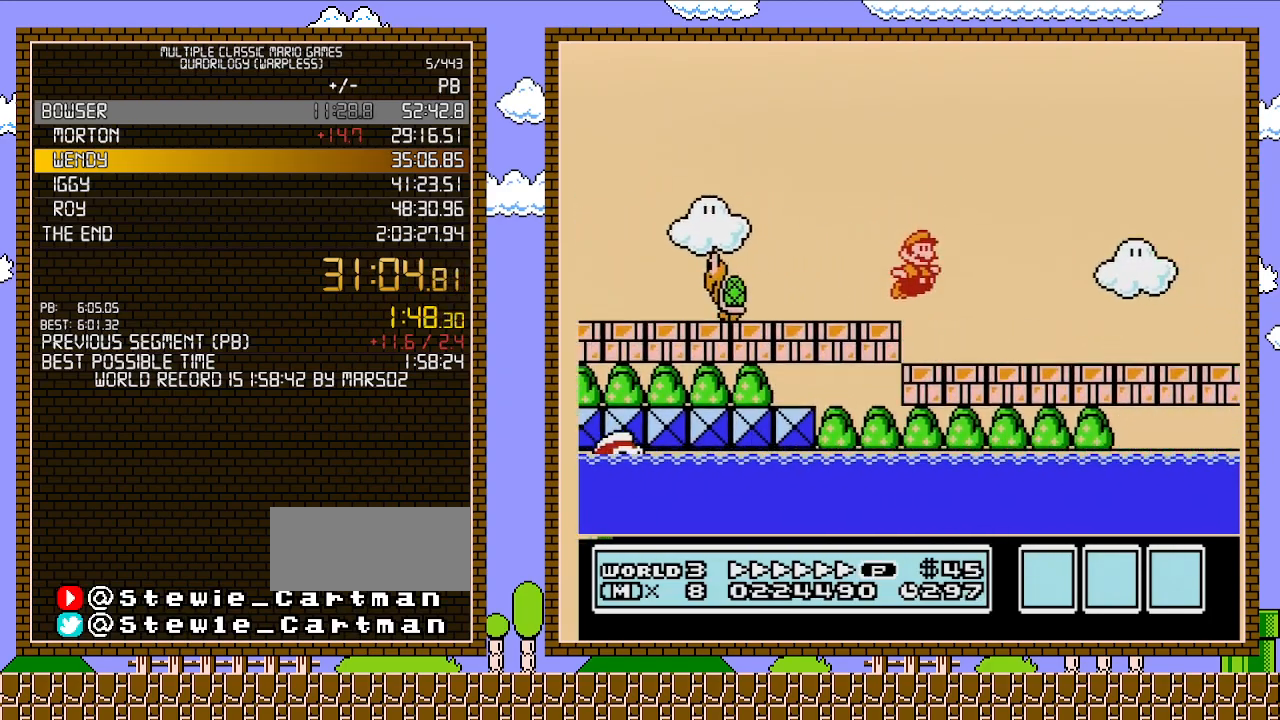
{"buttons": ["B", "DPAD_RIGHT"], "events": [[300, "A", "down"], [367, "A", "up"]]}
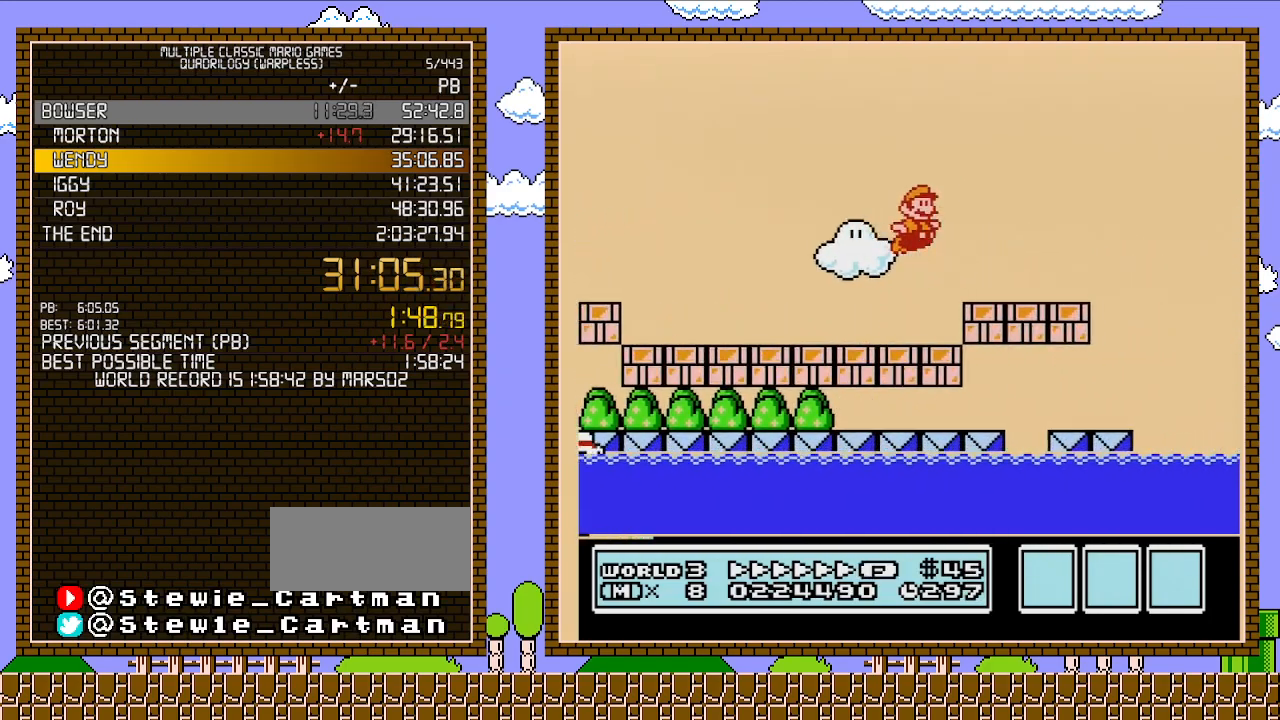
{"buttons": ["A", "B", "DPAD_RIGHT"], "events": [[300, "A", "down"]]}
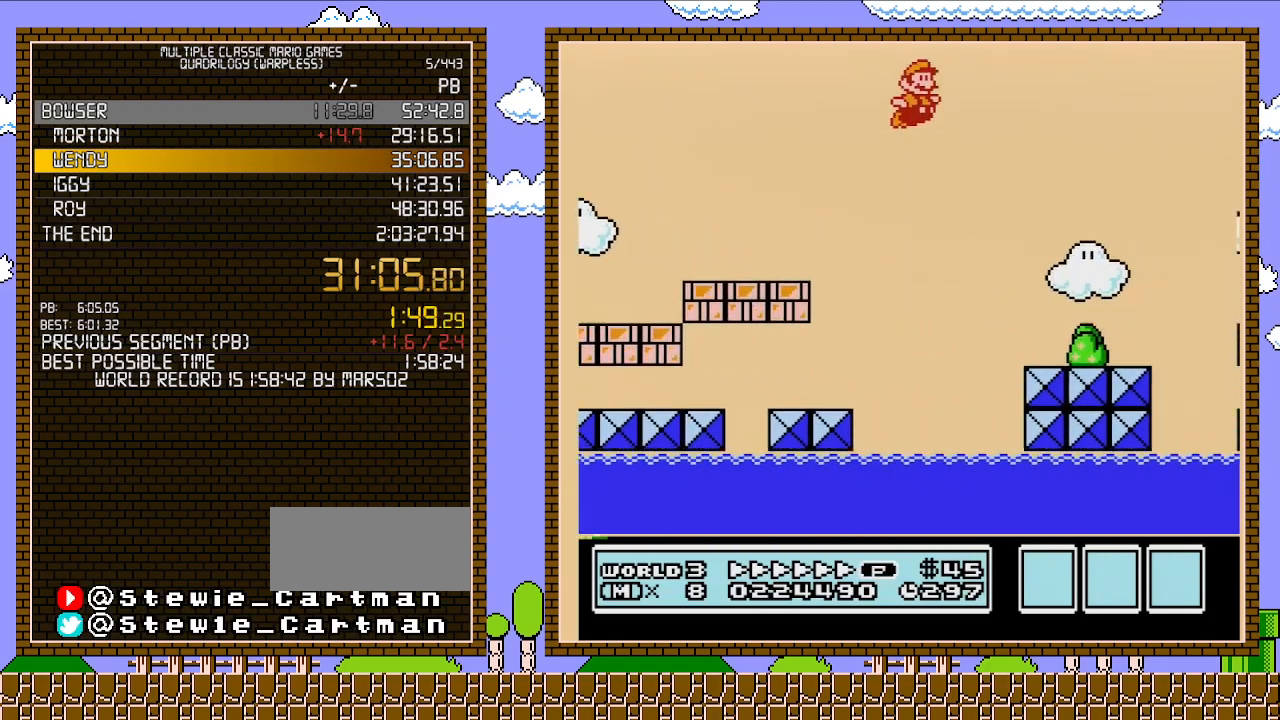
{"buttons": ["B", "DPAD_RIGHT"], "events": [[183, "A", "up"]]}
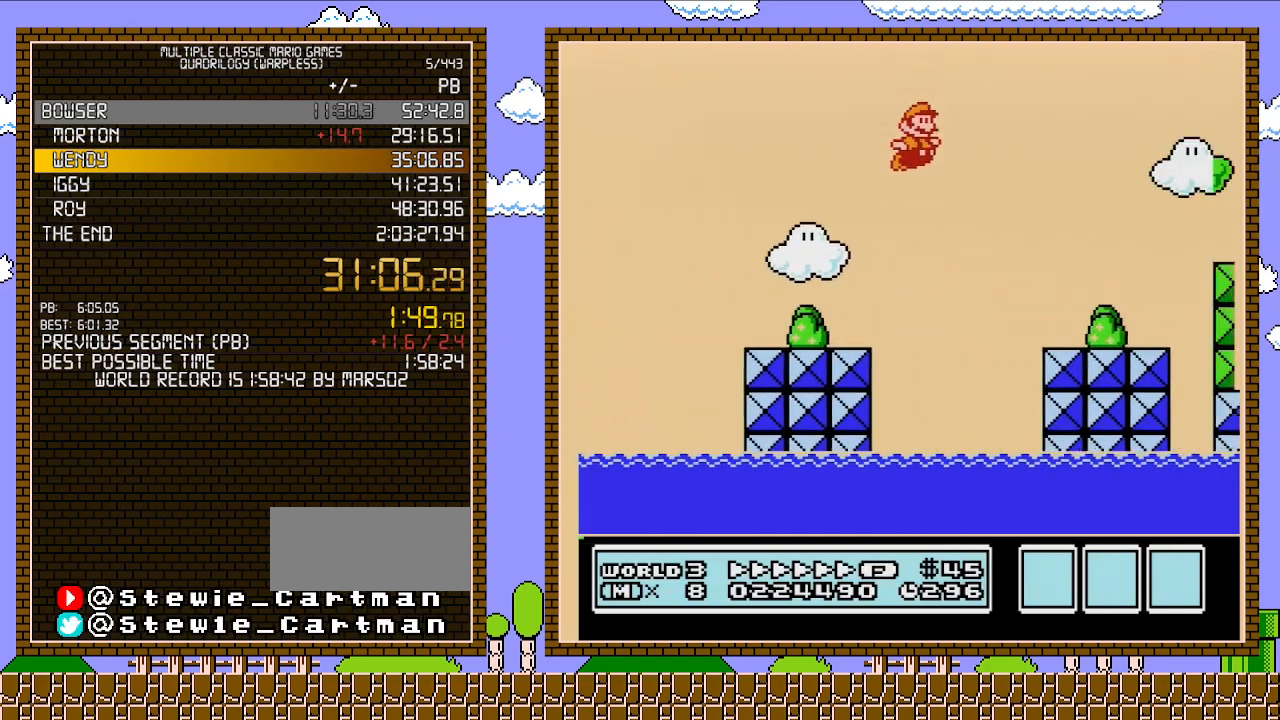
{"buttons": ["A", "B", "DPAD_RIGHT"], "events": [[400, "A", "down"]]}
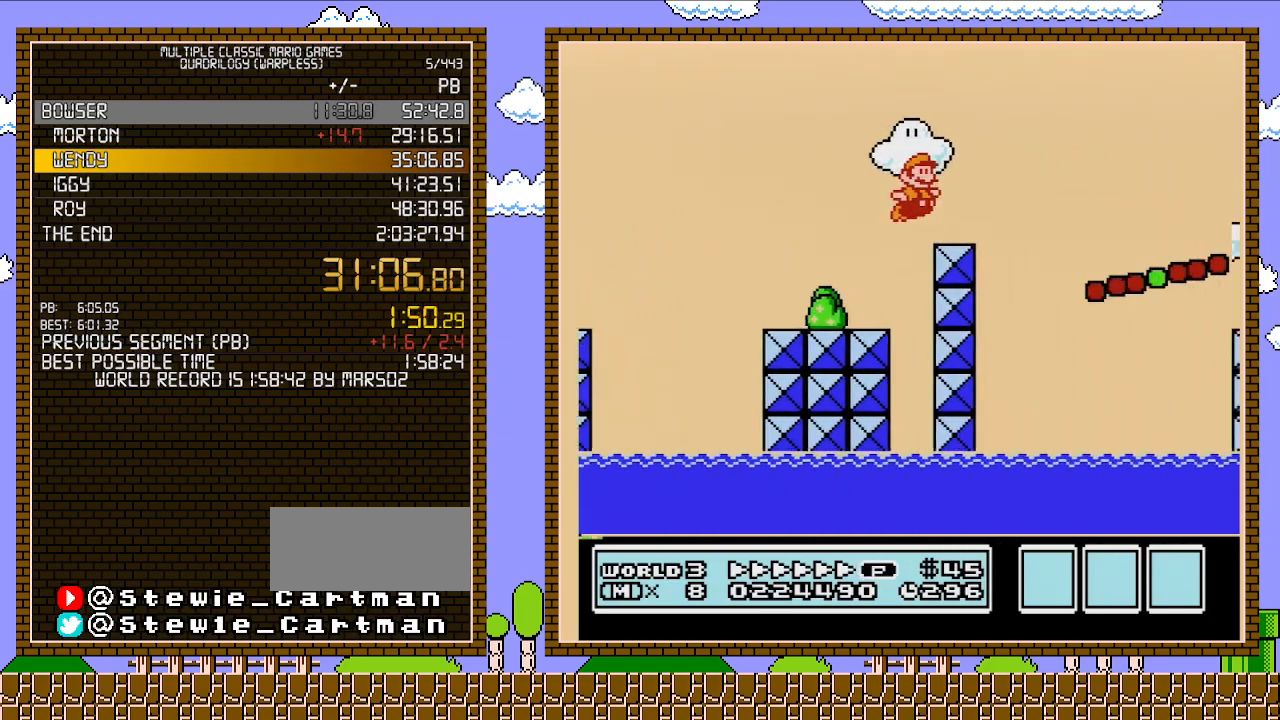
{"buttons": ["B", "DPAD_RIGHT"], "events": [[217, "A", "up"], [233, "DPAD_UP", "down"], [267, "DPAD_RIGHT", "up"], [267, "DPAD_UP", "up"], [300, "DPAD_LEFT", "down"], [433, "DPAD_LEFT", "up"], [450, "DPAD_RIGHT", "down"]]}
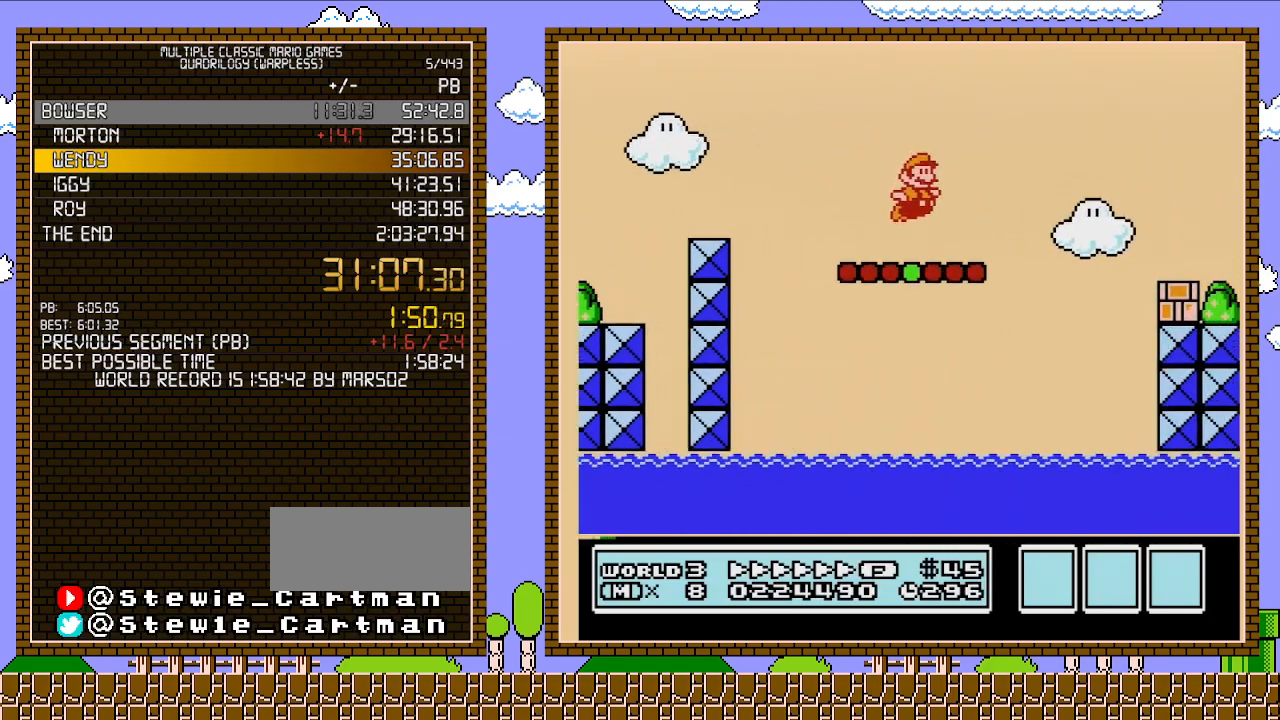
{"buttons": ["A", "B", "DPAD_RIGHT"], "events": [[200, "A", "down"]]}
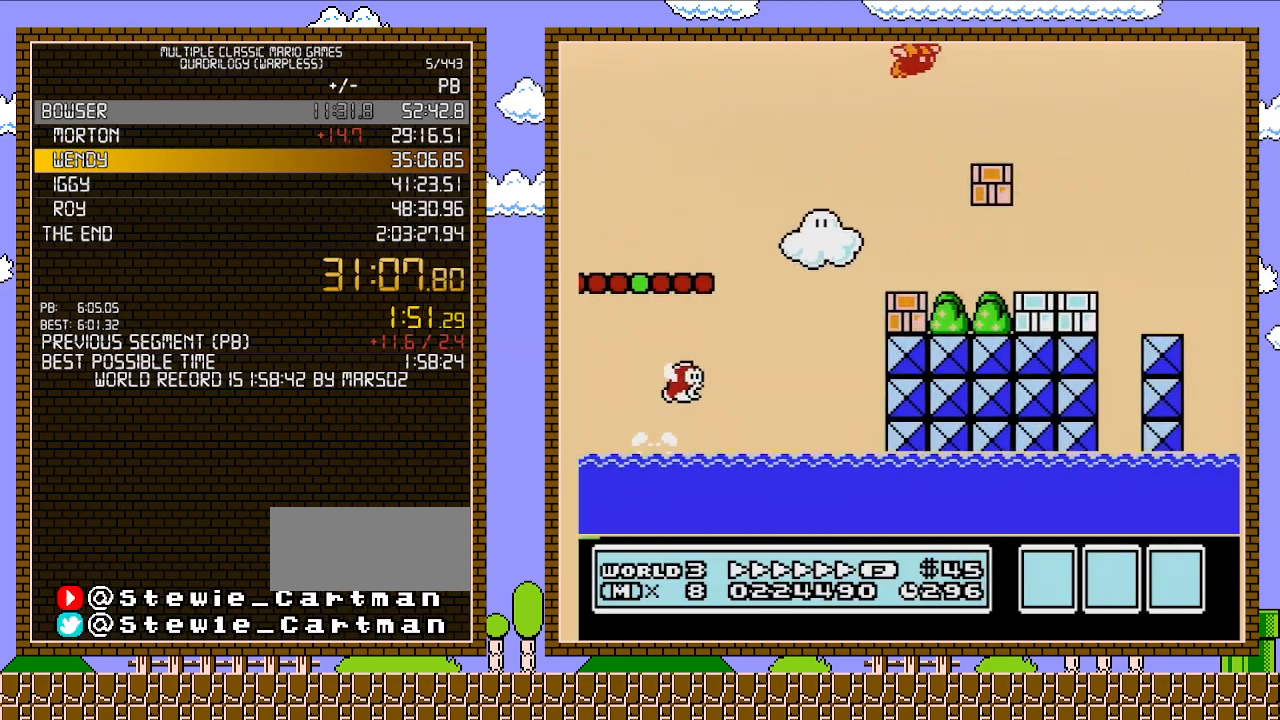
{"buttons": ["A", "B", "DPAD_RIGHT"], "events": [[150, "A", "up"], [300, "A", "down"]]}
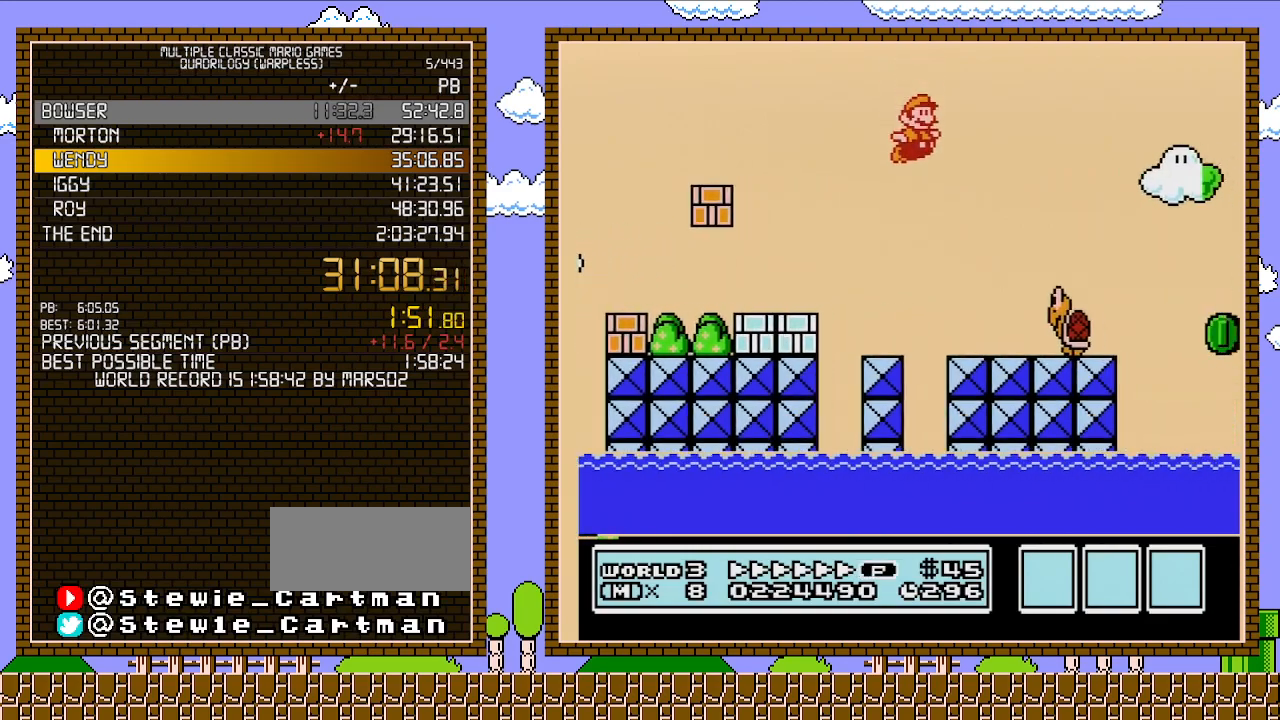
{"buttons": ["A", "B", "DPAD_RIGHT"], "events": []}
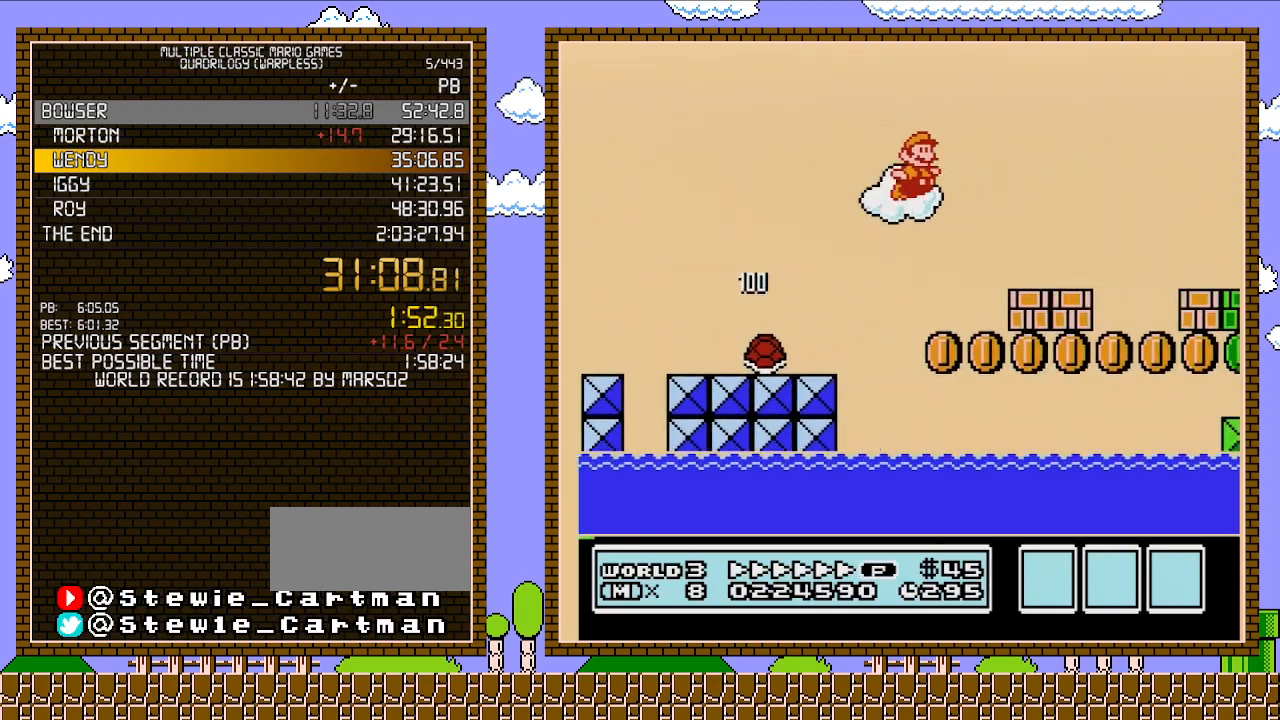
{"buttons": ["B", "DPAD_RIGHT"], "events": [[83, "A", "up"]]}